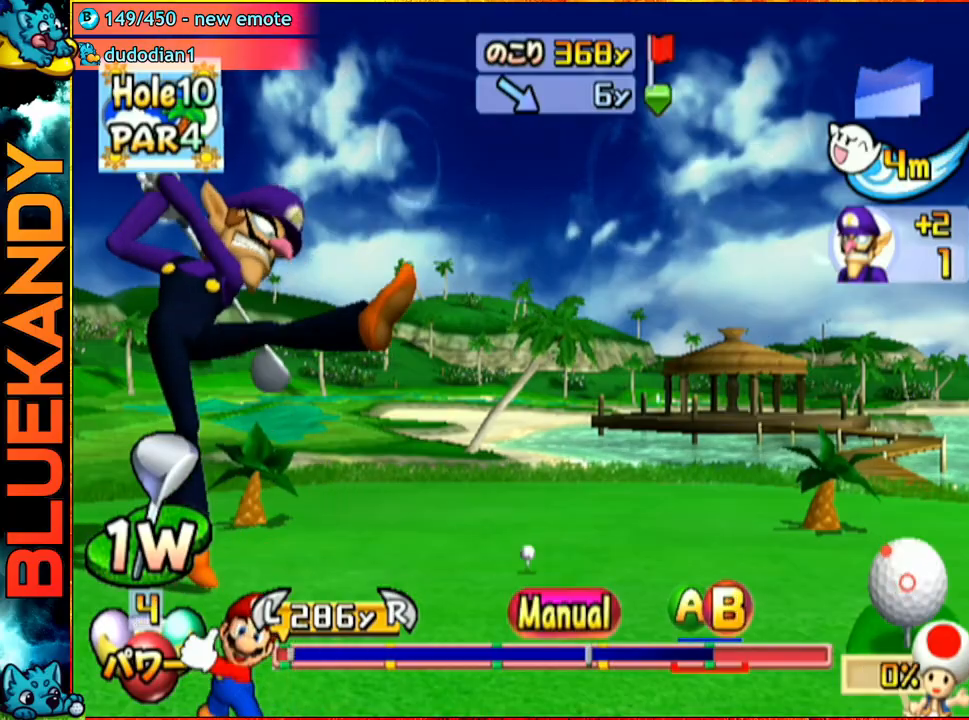
Gameplay with a controller (Nintendo layout); each line is a JSON object with the inputs held at the frame after it. "events" lists button and stick changes between this image and that frame as [ms after this image, input, new state], when the widget could be followed in between. Not read: L3 R3.
{"buttons": [], "left_stick": "up-left", "right_stick": "center", "events": [[267, "A", "down"], [300, "B", "down"], [500, "A", "up"], [500, "B", "up"]]}
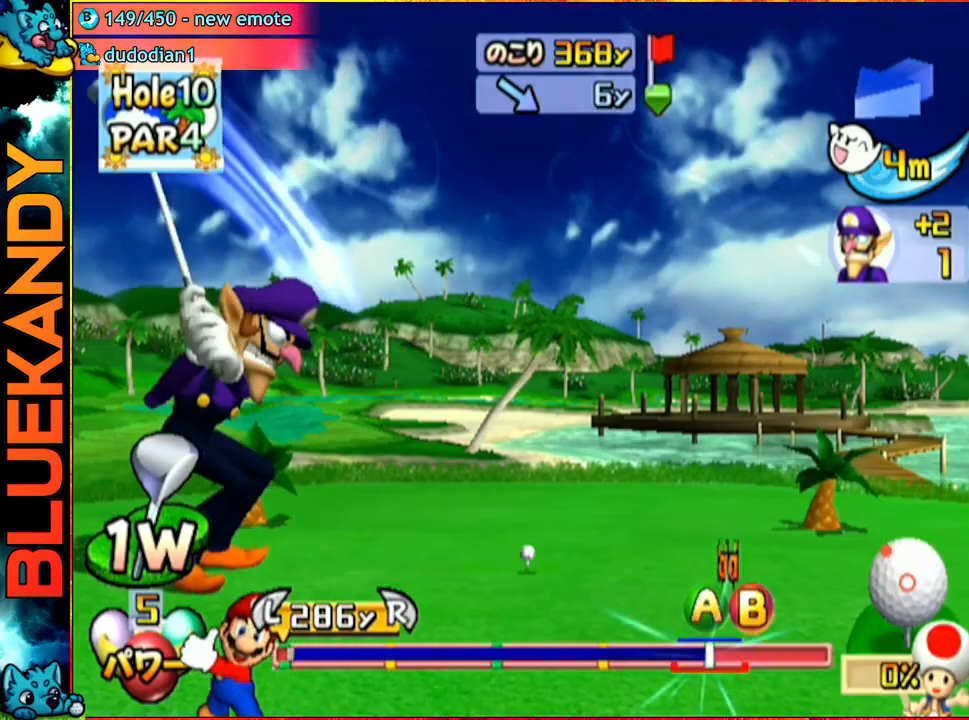
{"buttons": [], "left_stick": "center", "right_stick": "center", "events": [[17, "left_stick", "center"]]}
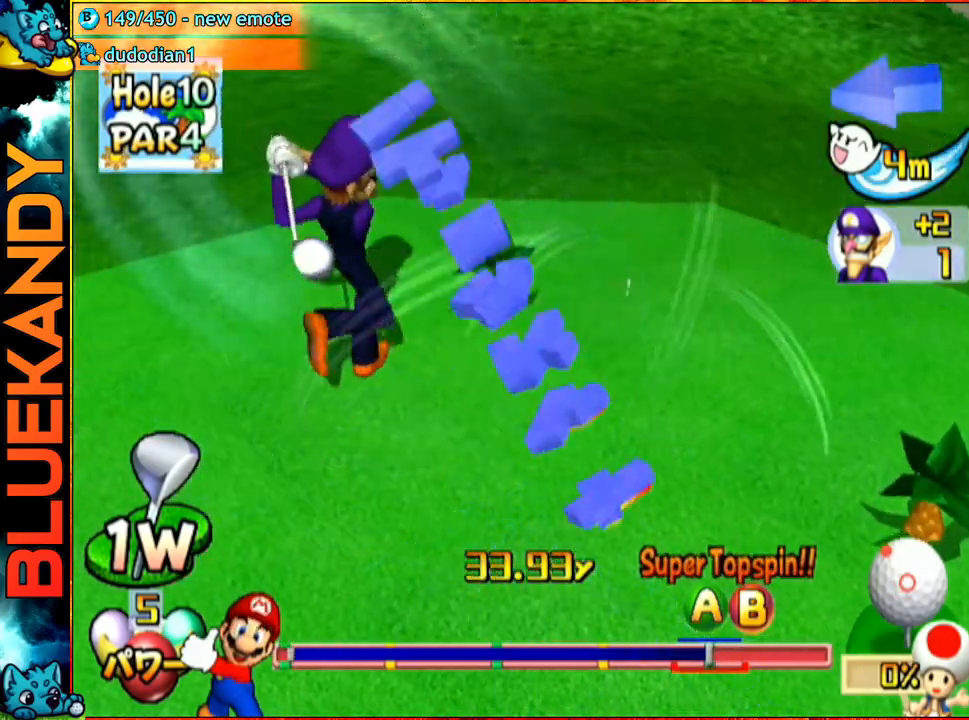
{"buttons": [], "left_stick": "center", "right_stick": "center", "events": []}
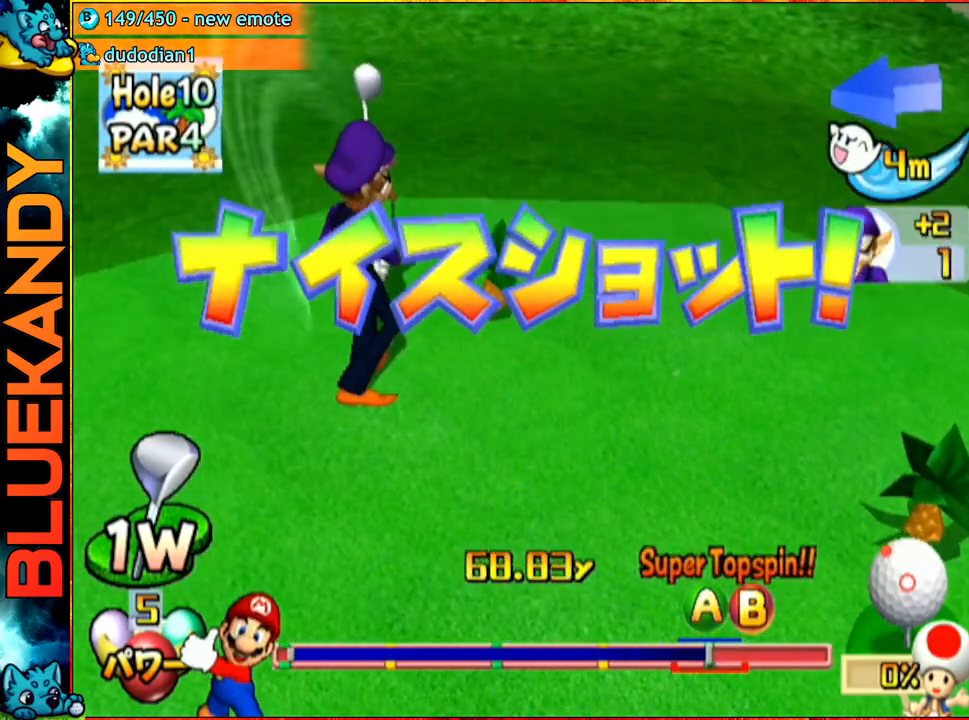
{"buttons": [], "left_stick": "center", "right_stick": "center", "events": []}
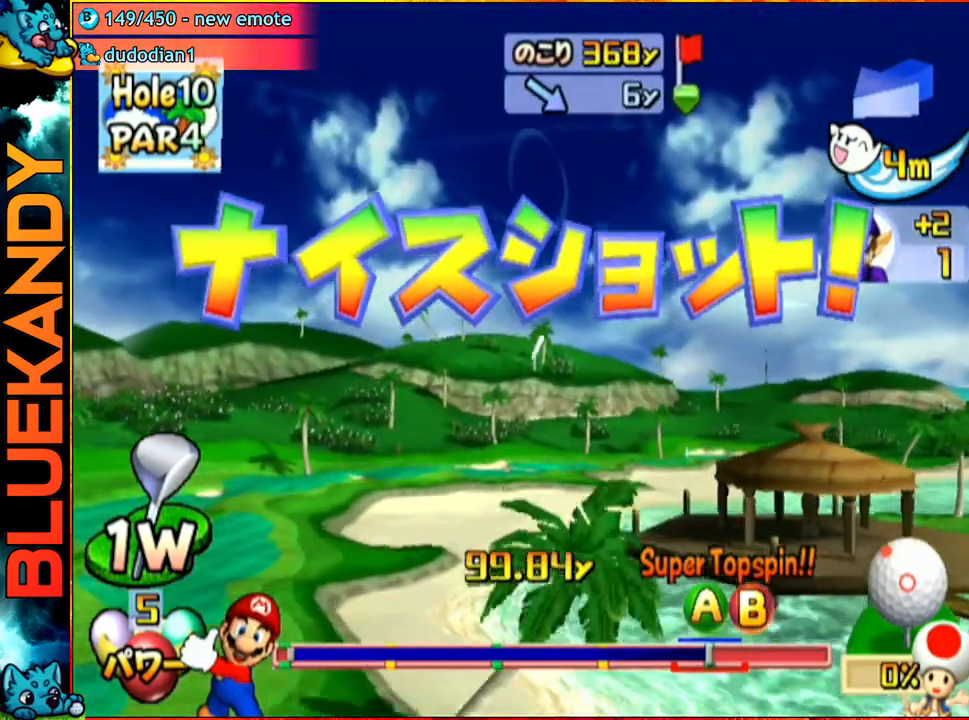
{"buttons": [], "left_stick": "center", "right_stick": "center", "events": []}
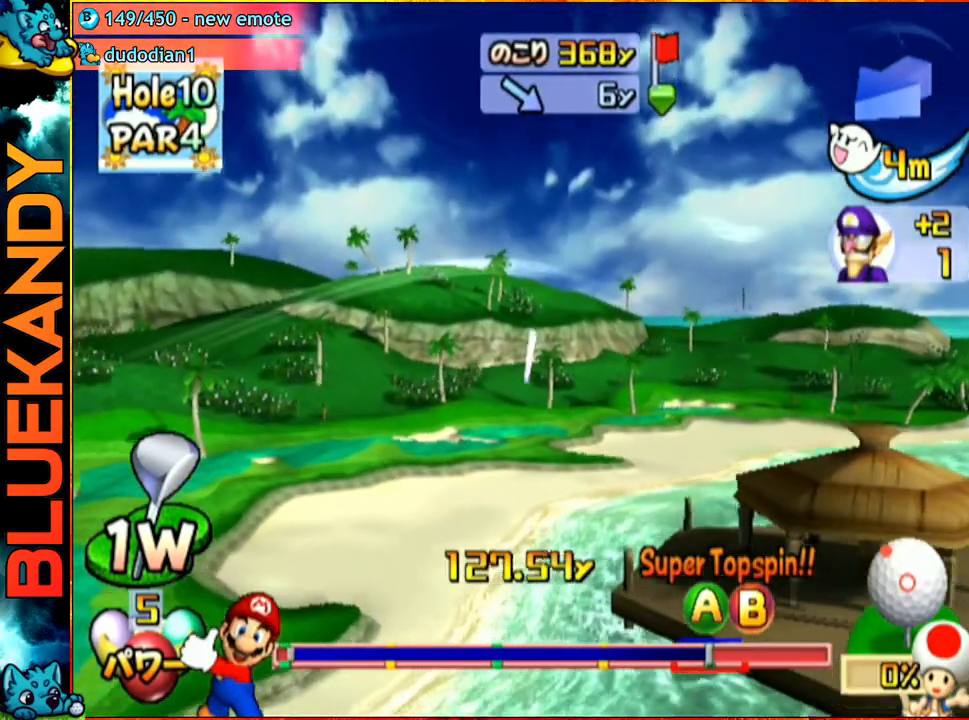
{"buttons": [], "left_stick": "center", "right_stick": "center", "events": []}
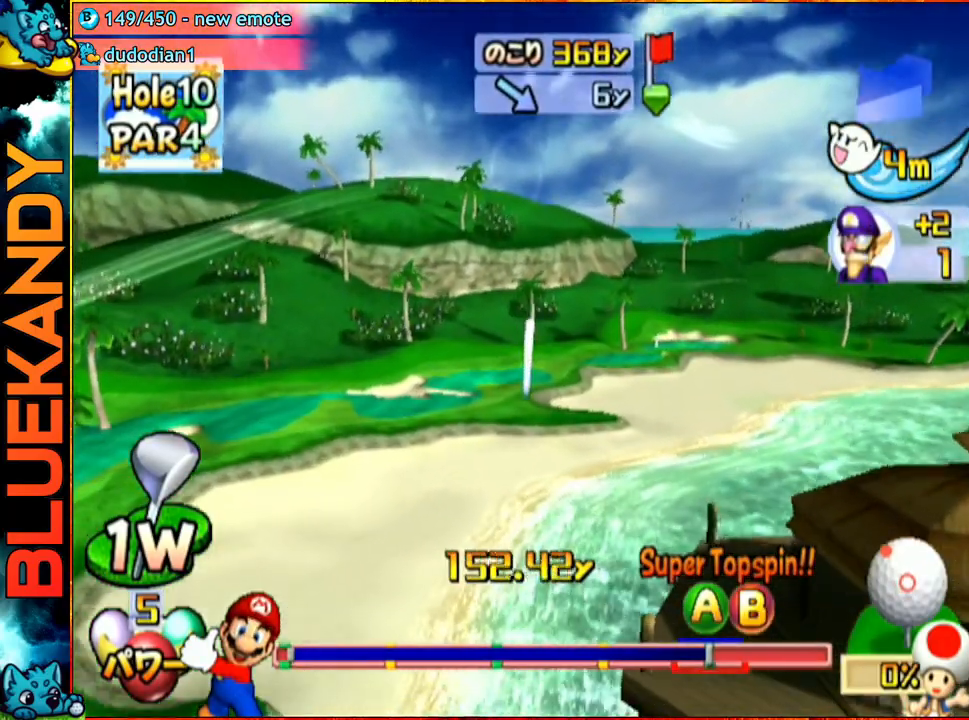
{"buttons": [], "left_stick": "center", "right_stick": "center", "events": []}
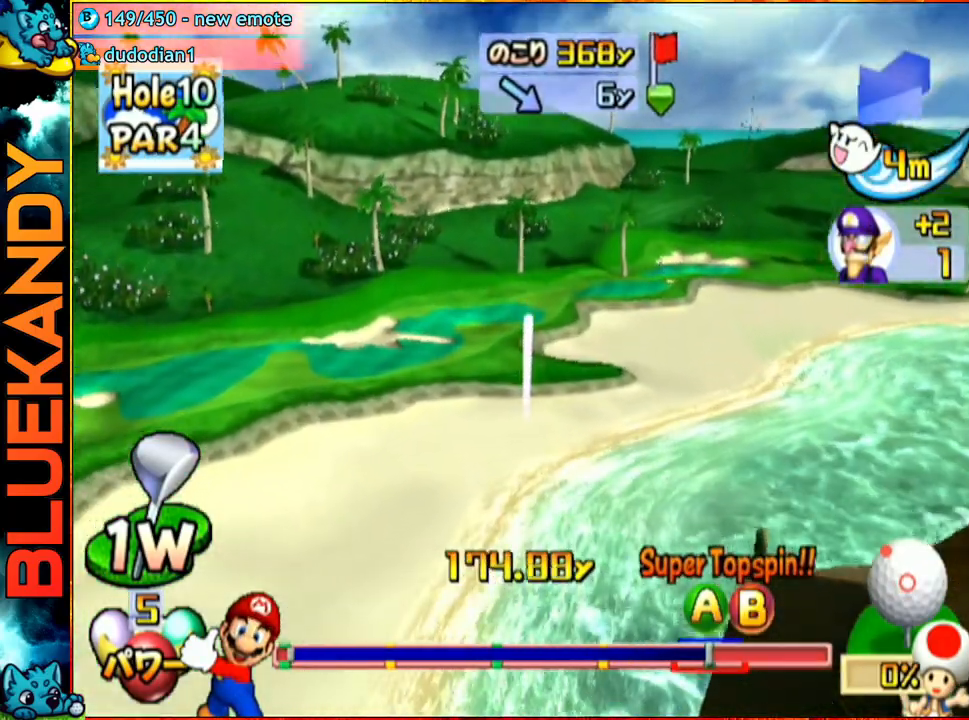
{"buttons": [], "left_stick": "center", "right_stick": "center", "events": []}
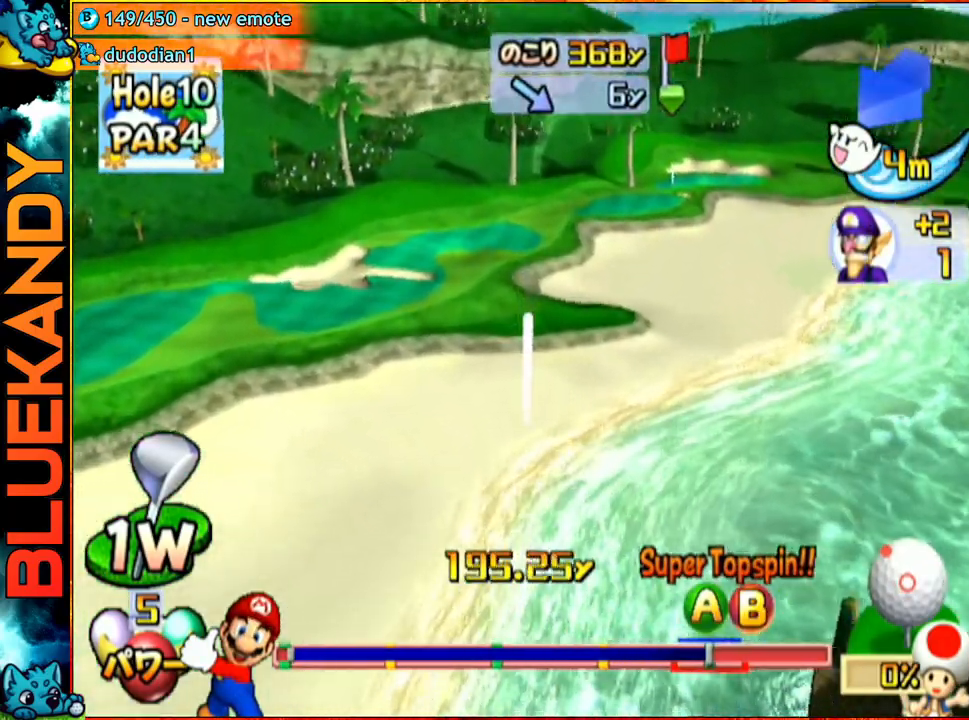
{"buttons": ["A"], "left_stick": "center", "right_stick": "center", "events": [[183, "A", "down"]]}
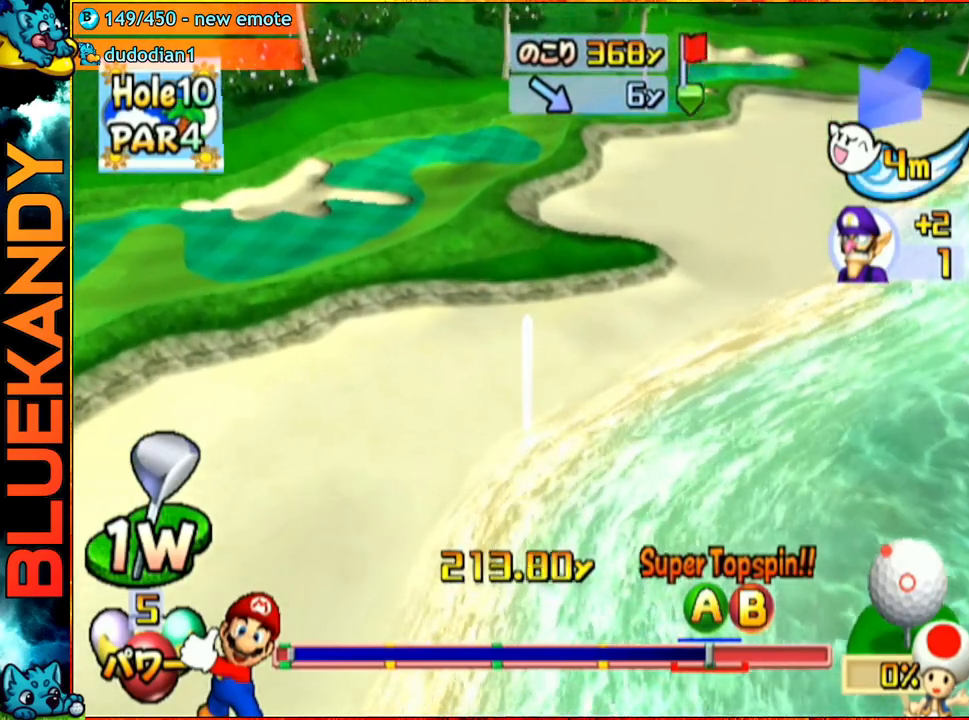
{"buttons": ["A"], "left_stick": "center", "right_stick": "center", "events": []}
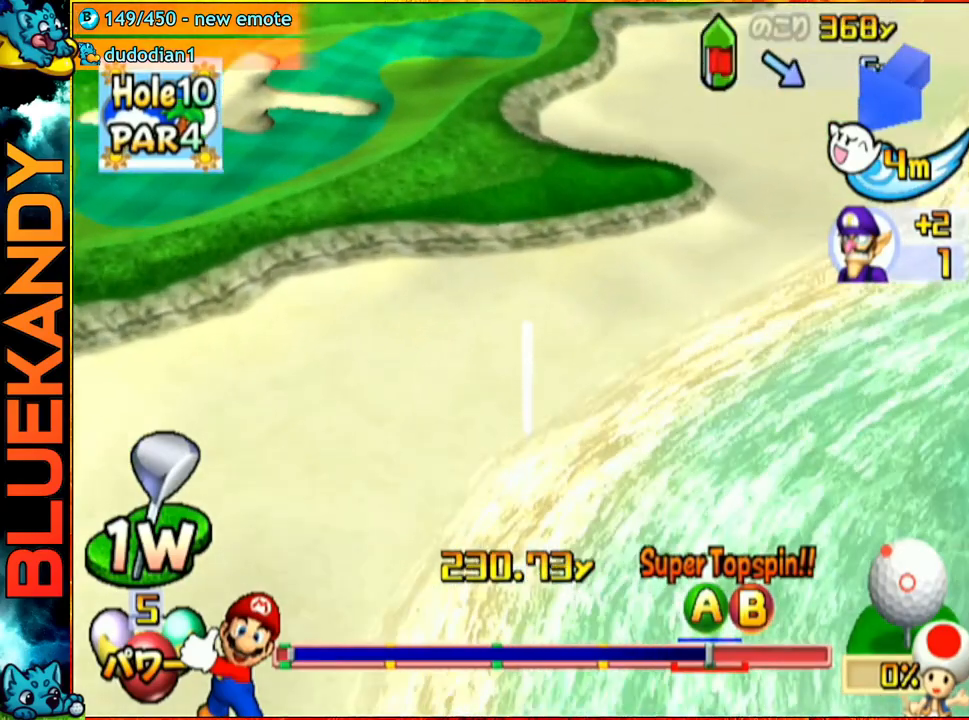
{"buttons": ["A"], "left_stick": "center", "right_stick": "center", "events": []}
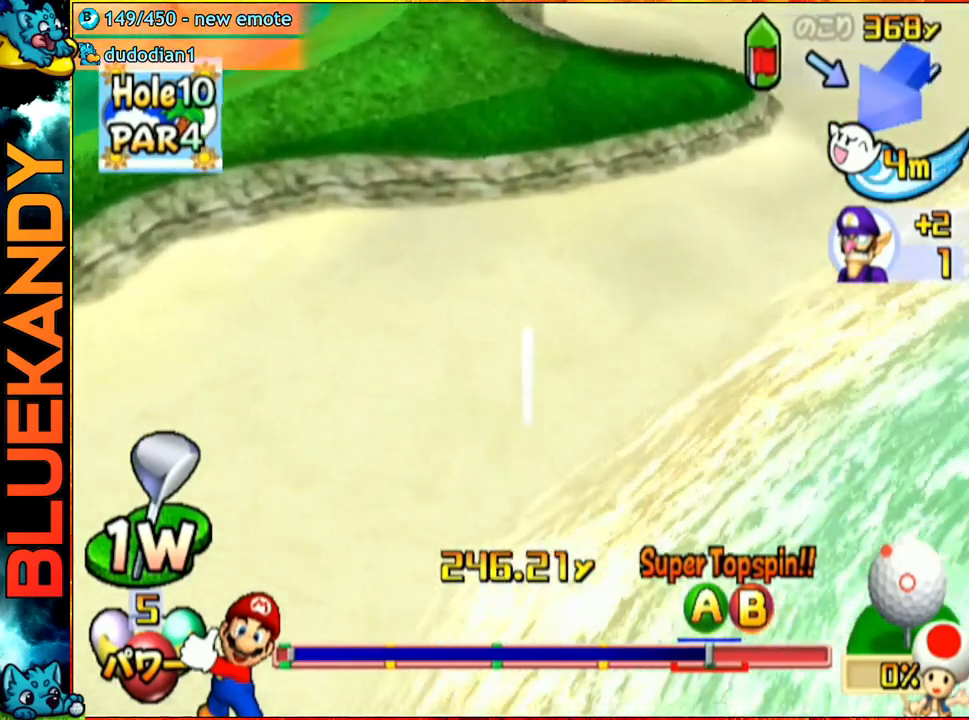
{"buttons": ["A"], "left_stick": "center", "right_stick": "center", "events": []}
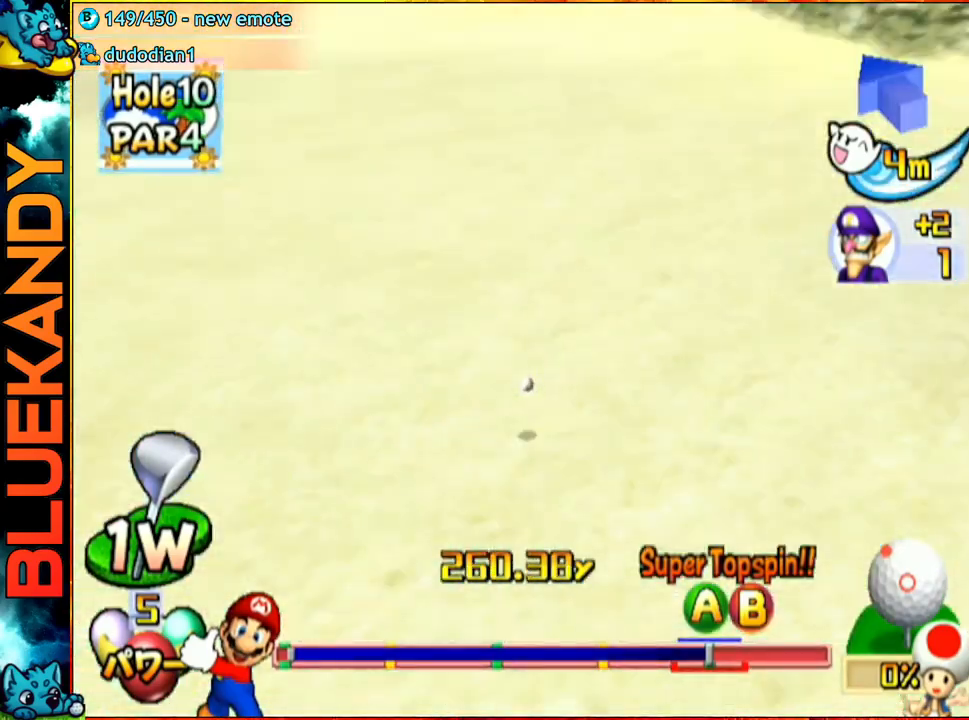
{"buttons": ["A"], "left_stick": "center", "right_stick": "center", "events": []}
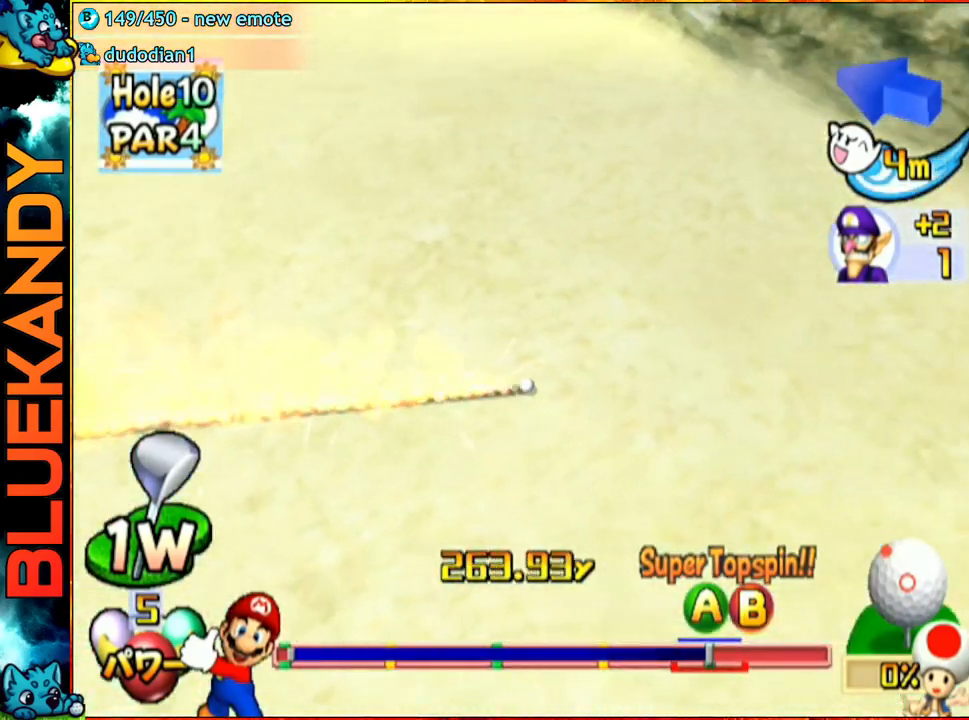
{"buttons": ["A"], "left_stick": "center", "right_stick": "center", "events": []}
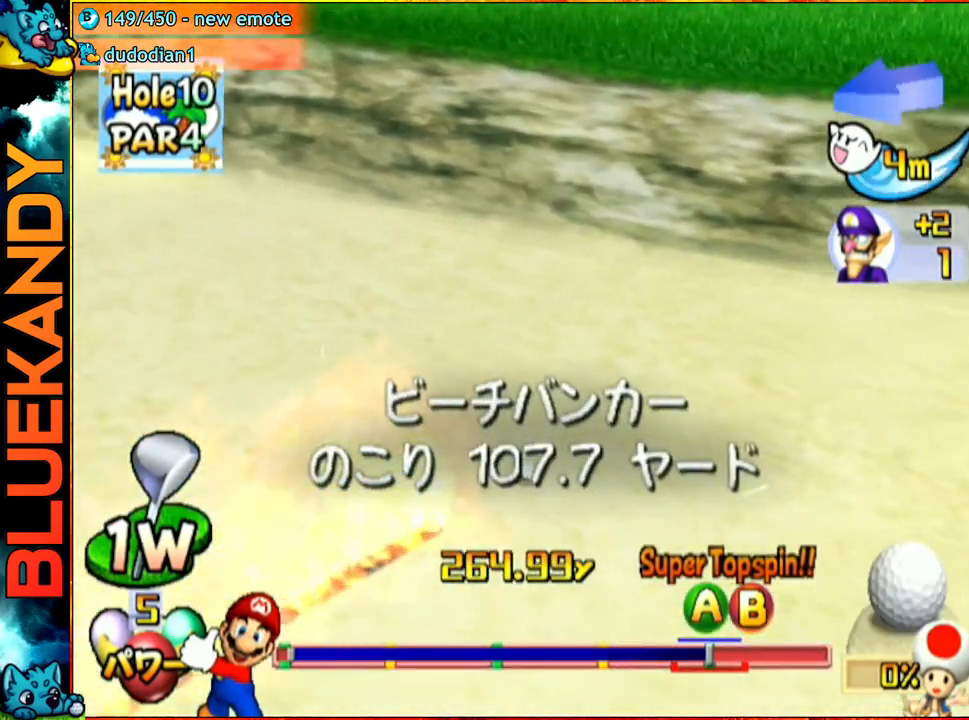
{"buttons": [], "left_stick": "center", "right_stick": "center", "events": [[100, "A", "up"]]}
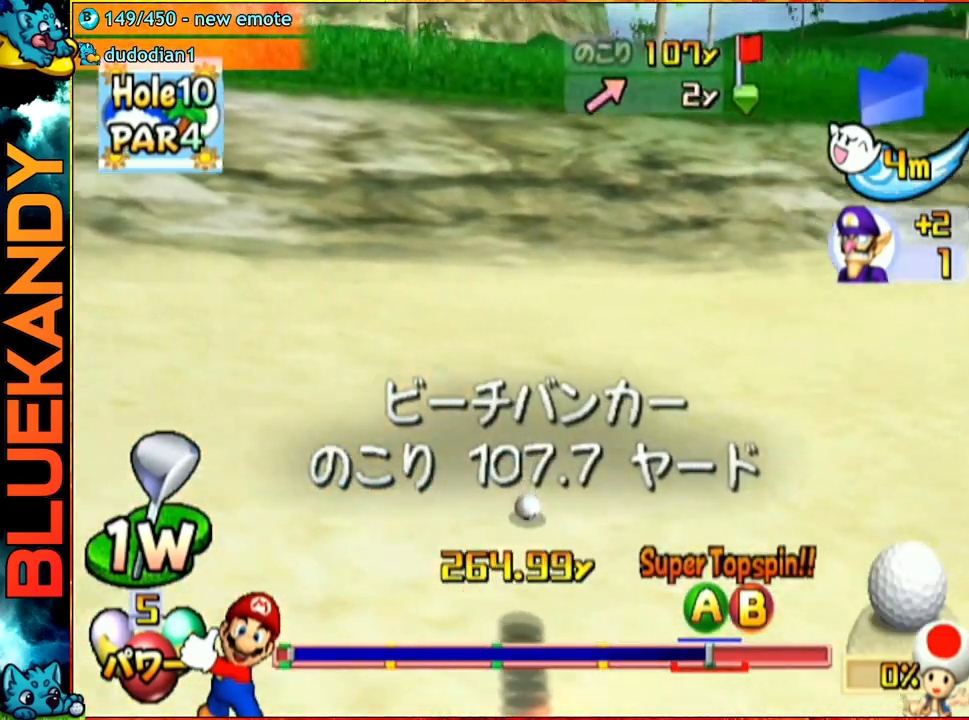
{"buttons": [], "left_stick": "center", "right_stick": "center", "events": []}
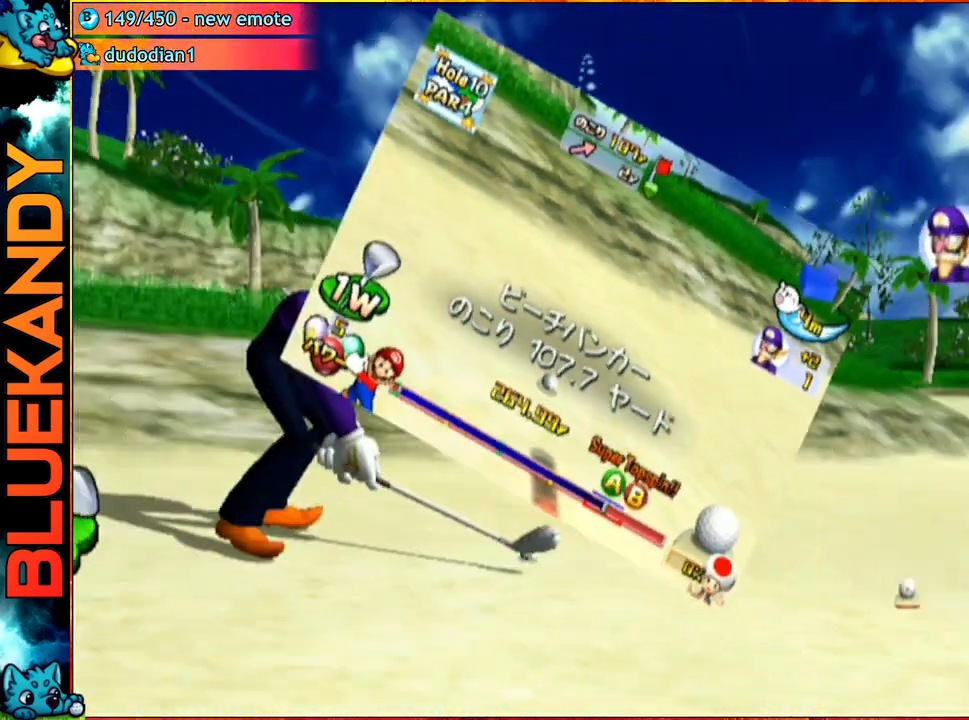
{"buttons": [], "left_stick": "center", "right_stick": "center", "events": [[250, "A", "down"], [417, "A", "up"]]}
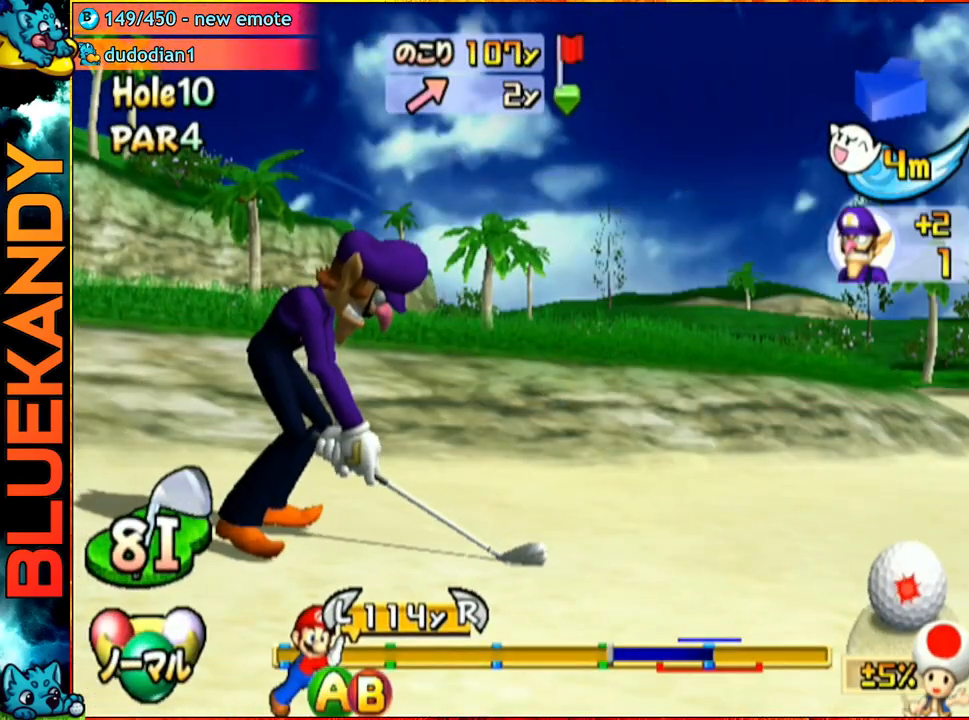
{"buttons": [], "left_stick": "center", "right_stick": "center", "events": []}
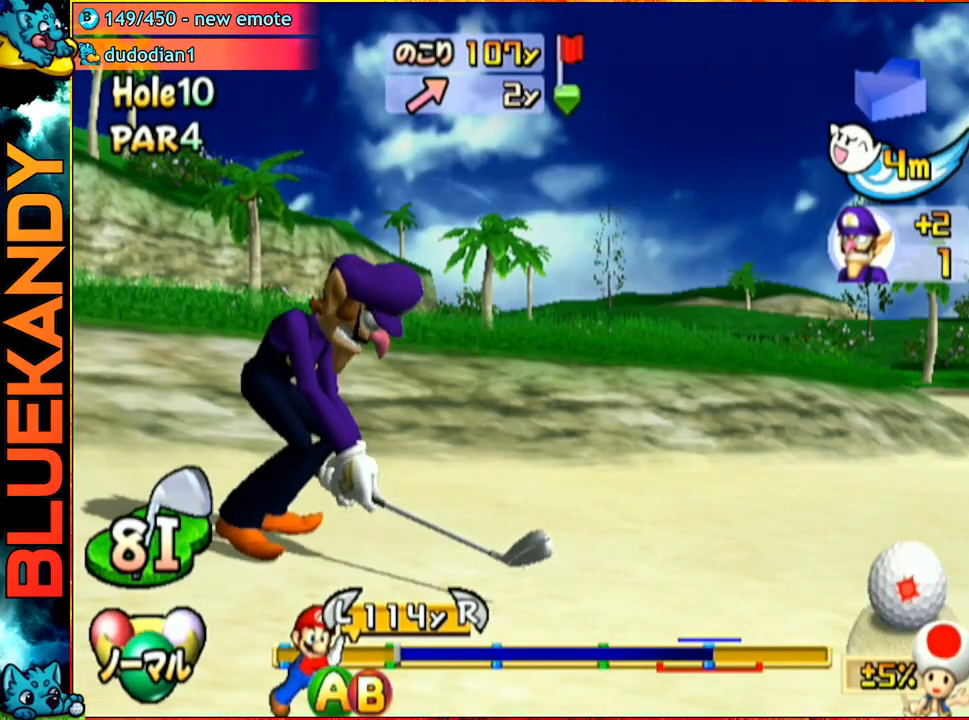
{"buttons": [], "left_stick": "up", "right_stick": "center", "events": [[50, "left_stick", "up"], [67, "B", "down"], [217, "B", "up"]]}
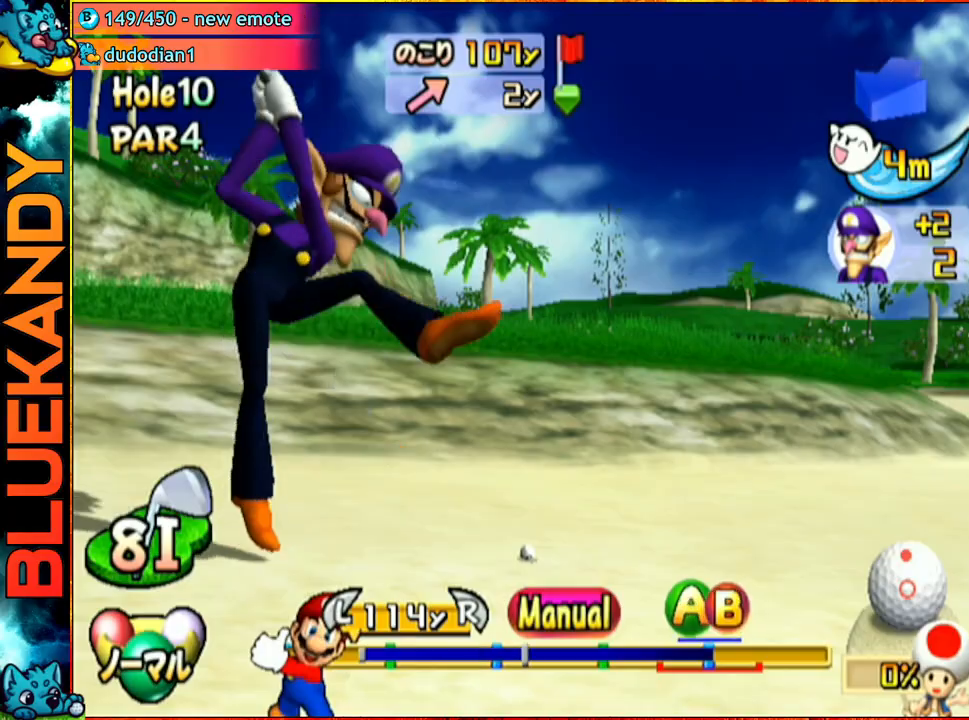
{"buttons": [], "left_stick": "up", "right_stick": "center", "events": [[417, "B", "down"], [483, "B", "up"]]}
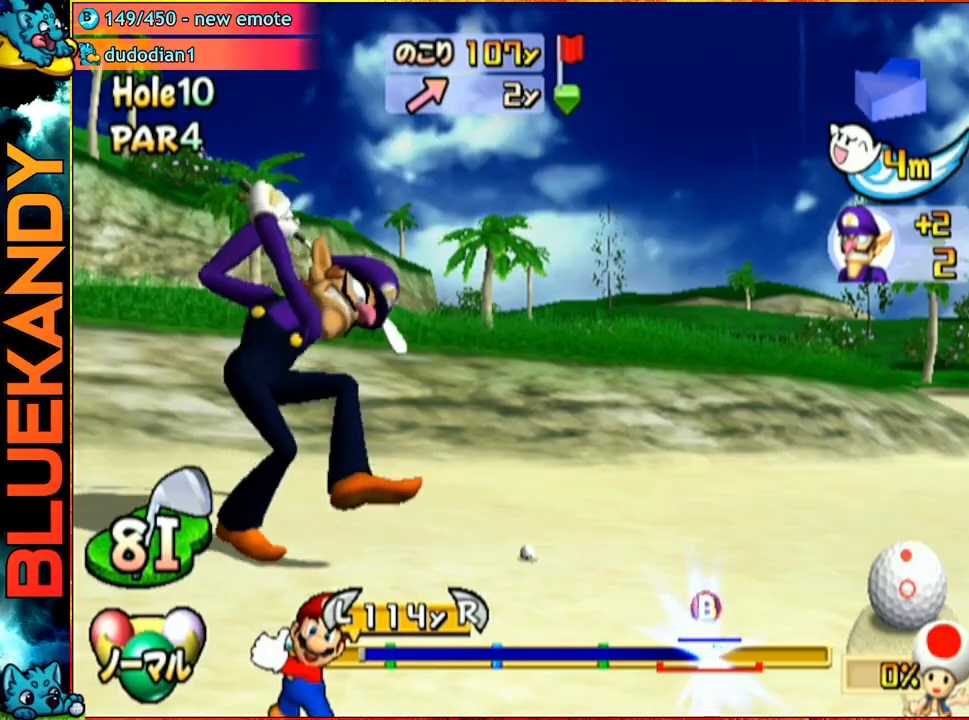
{"buttons": ["A"], "left_stick": "center", "right_stick": "center", "events": [[17, "B", "down"], [167, "B", "up"], [267, "left_stick", "center"], [417, "A", "down"]]}
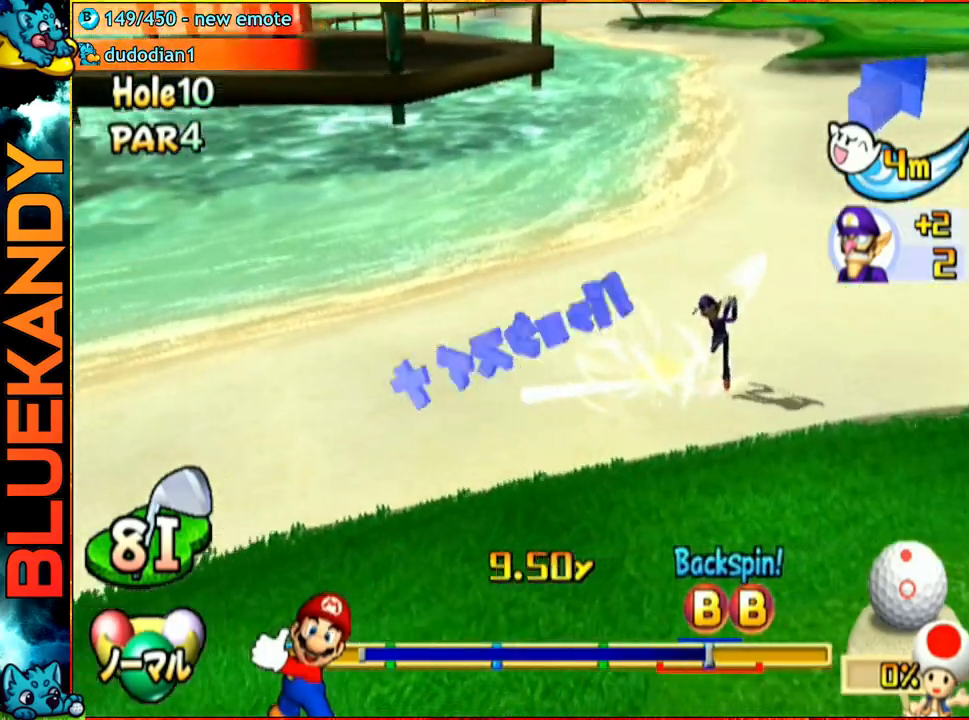
{"buttons": ["A"], "left_stick": "center", "right_stick": "center", "events": []}
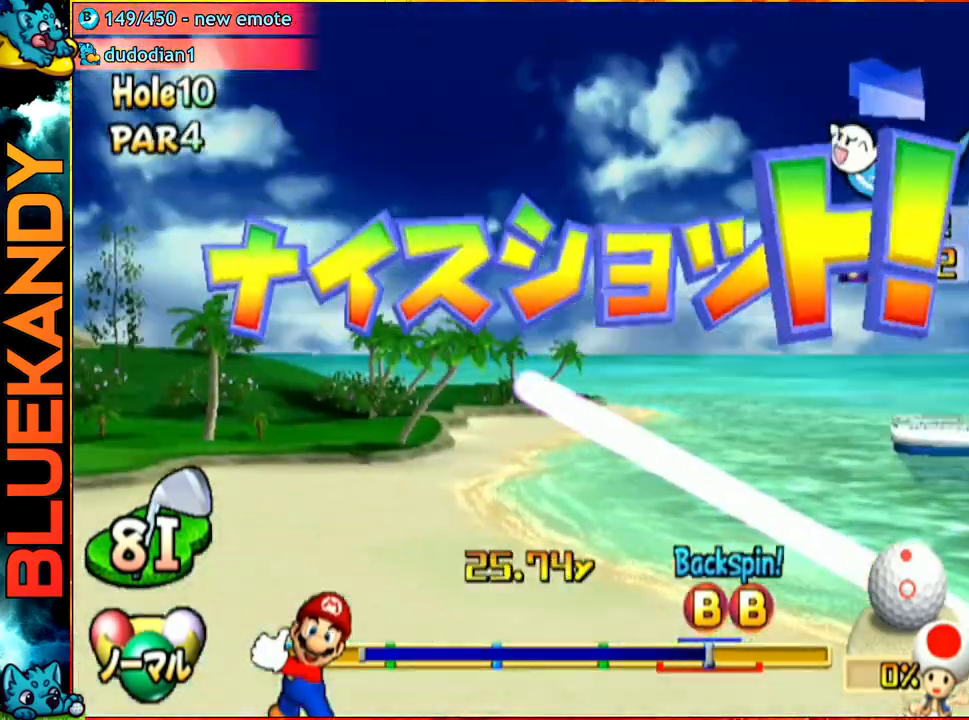
{"buttons": ["A"], "left_stick": "center", "right_stick": "center", "events": []}
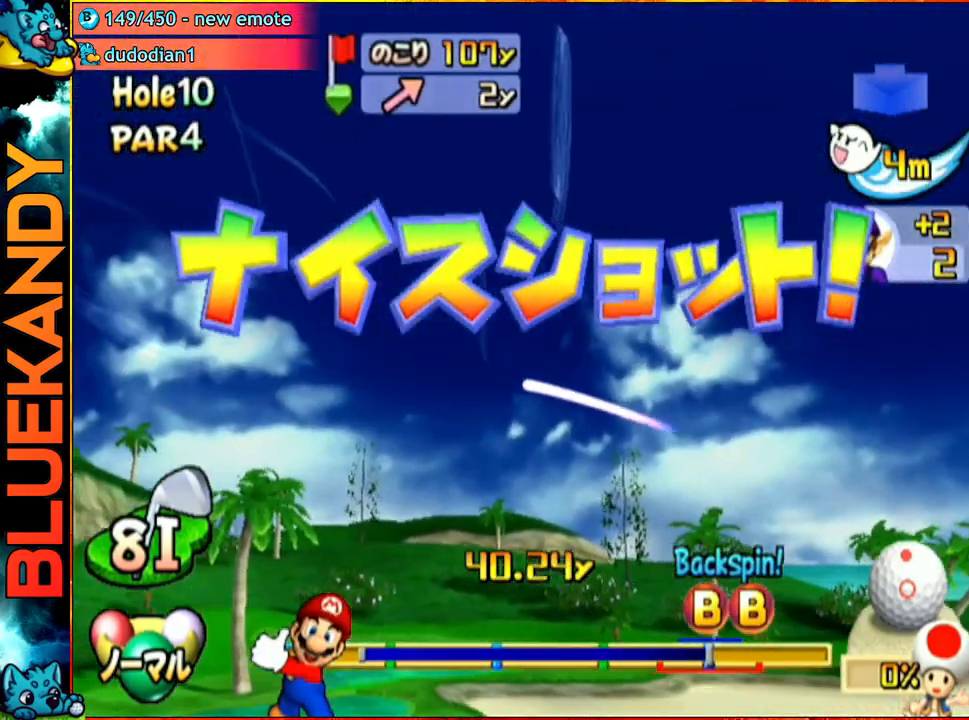
{"buttons": ["A"], "left_stick": "center", "right_stick": "center", "events": []}
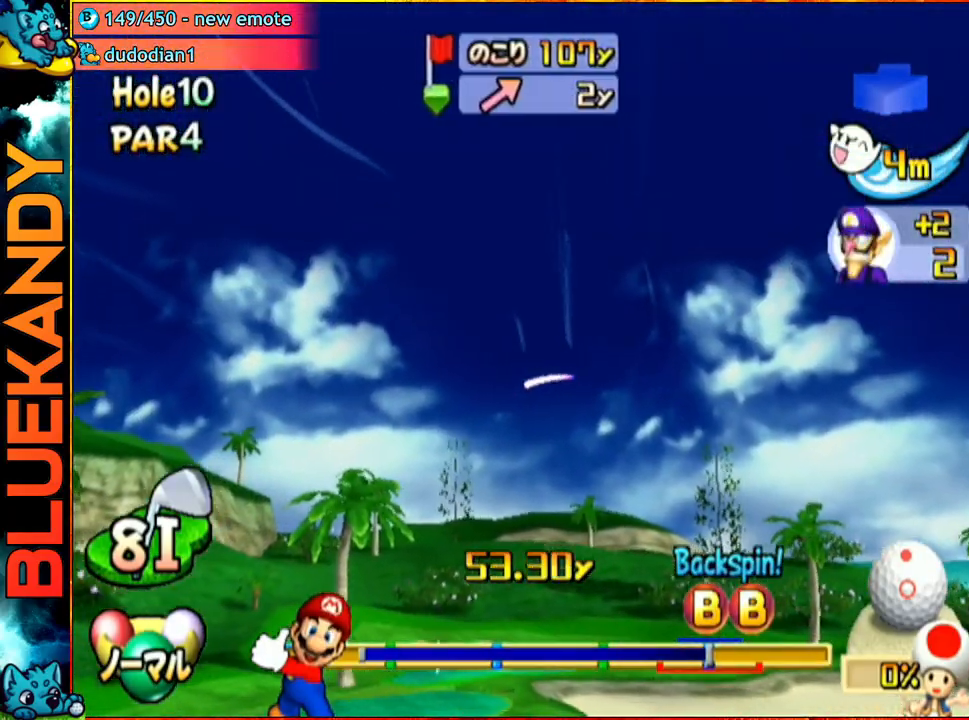
{"buttons": ["A"], "left_stick": "center", "right_stick": "center", "events": []}
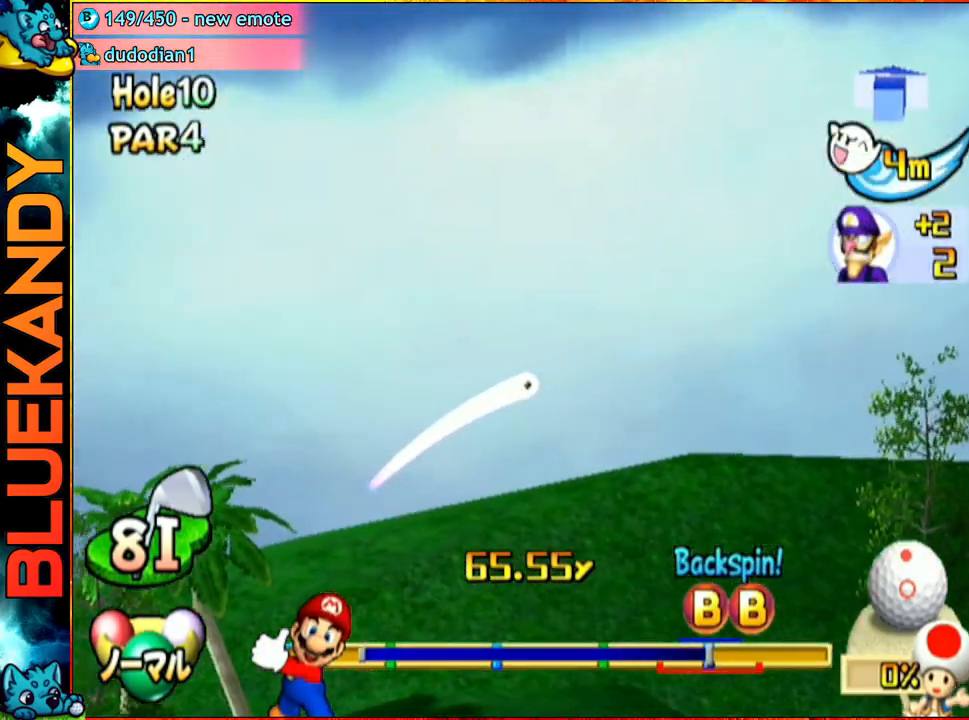
{"buttons": ["A"], "left_stick": "down-left", "right_stick": "center", "events": [[500, "left_stick", "down-left"]]}
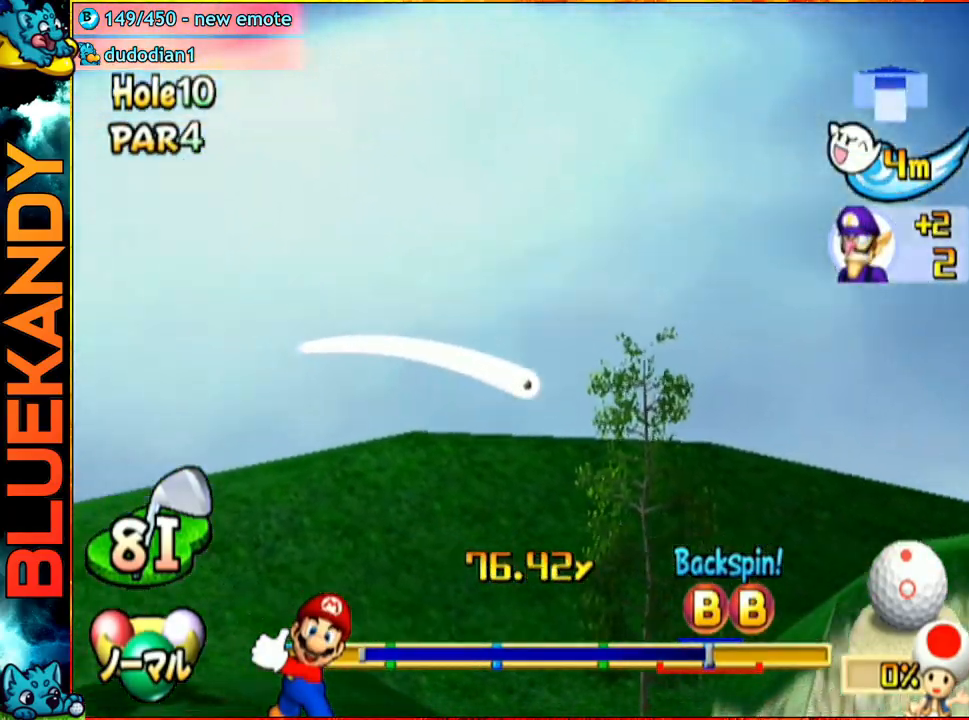
{"buttons": ["A"], "left_stick": "left", "right_stick": "center", "events": [[200, "left_stick", "left"]]}
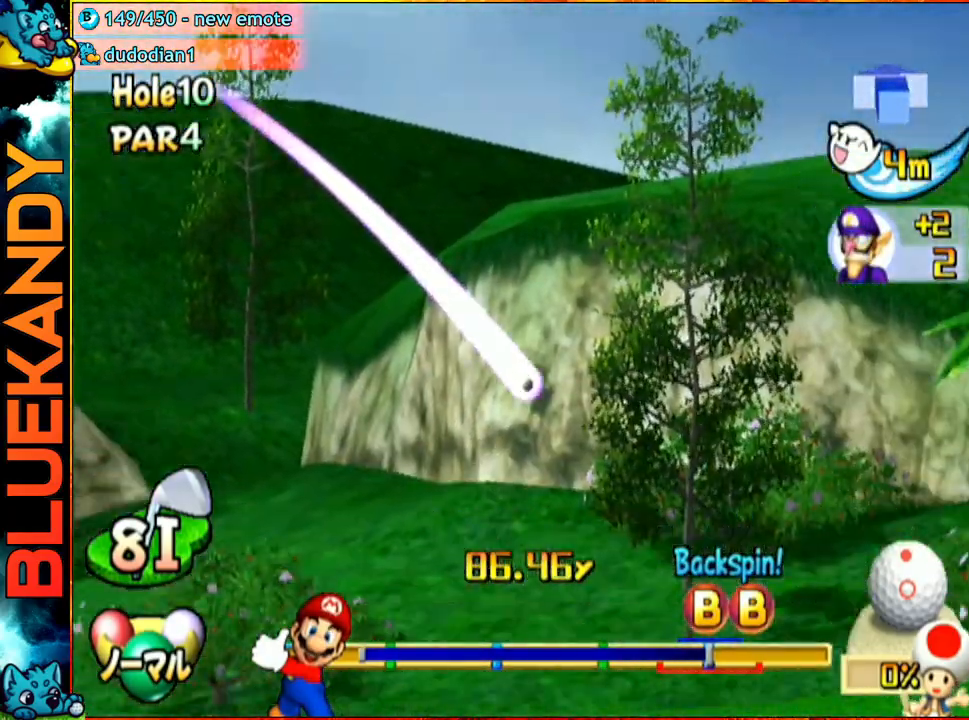
{"buttons": ["A"], "left_stick": "left", "right_stick": "center", "events": []}
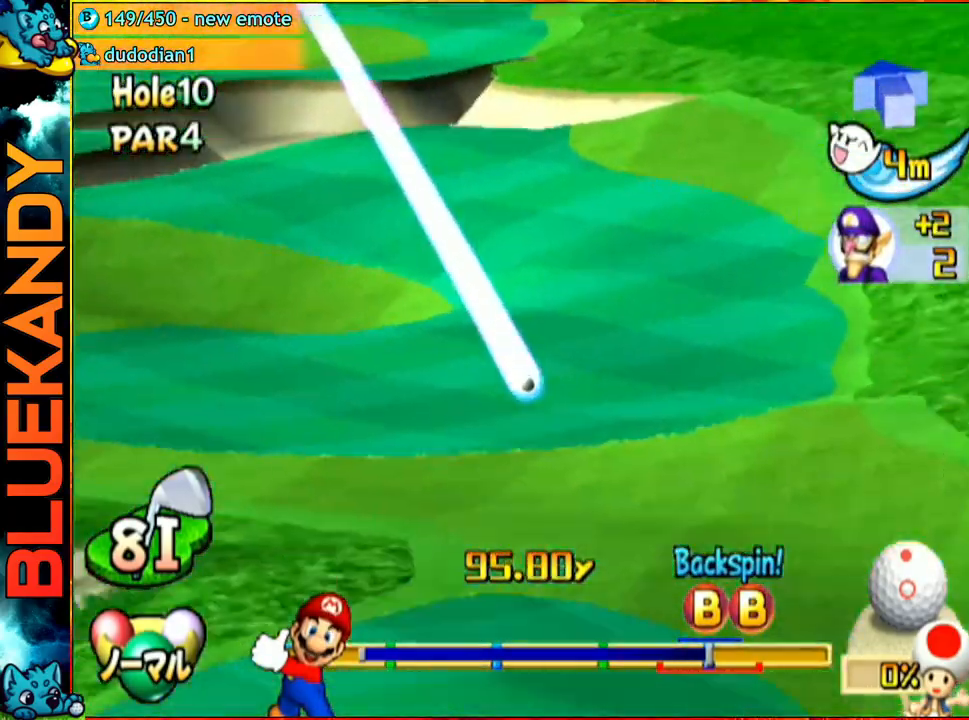
{"buttons": ["A"], "left_stick": "left", "right_stick": "center", "events": []}
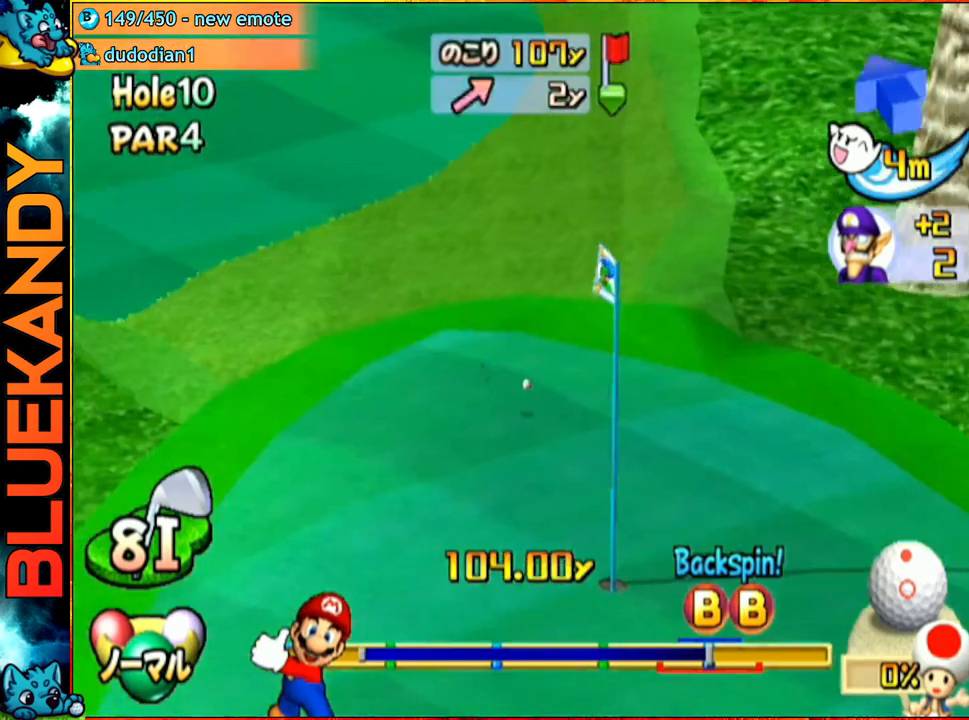
{"buttons": ["A"], "left_stick": "left", "right_stick": "center", "events": []}